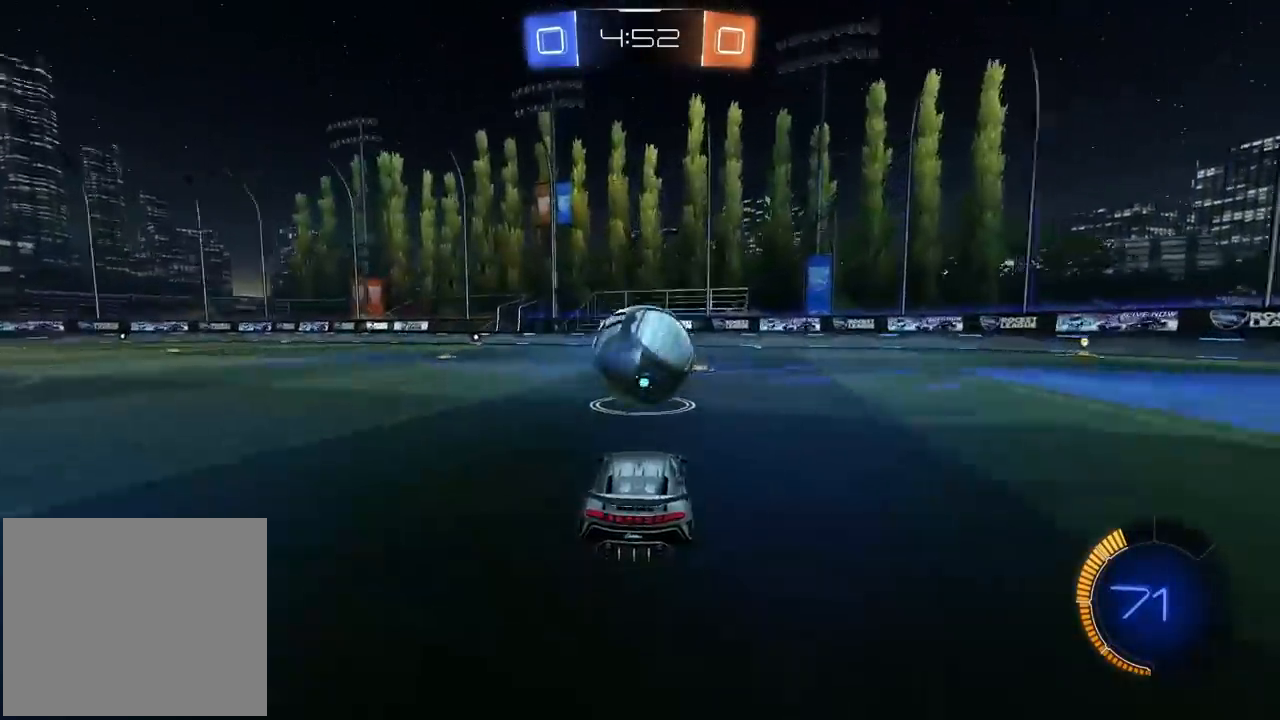
Gameplay with a controller (PlayStation layout); each line is a JSON object with the inputs held at the frame after it. "events" lists button and stick changes between this image and that frame as [ms after this image, input, new state], when the widget could be followed in between.
{"buttons": [], "left_stick": "center", "right_stick": "center", "events": []}
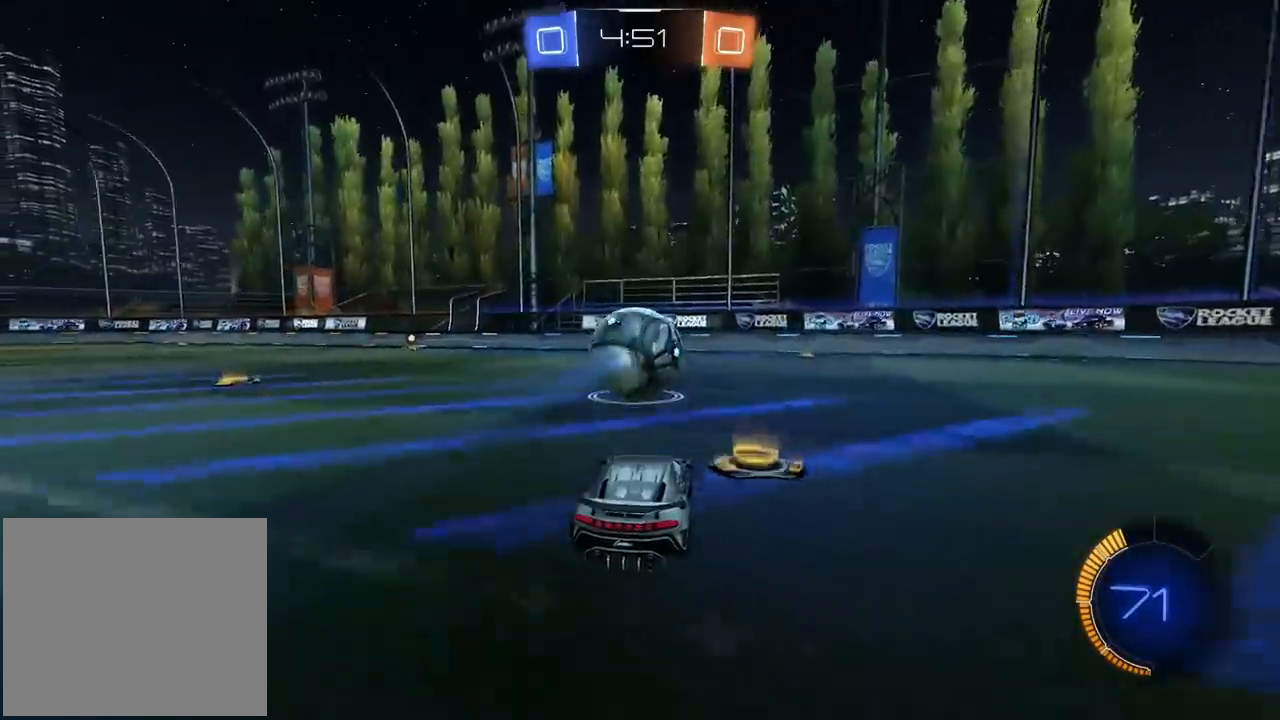
{"buttons": ["CROSS", "R1"], "left_stick": "left", "right_stick": "center", "events": [[217, "CROSS", "down"], [250, "left_stick", "down"], [433, "R1", "down"], [483, "left_stick", "left"]]}
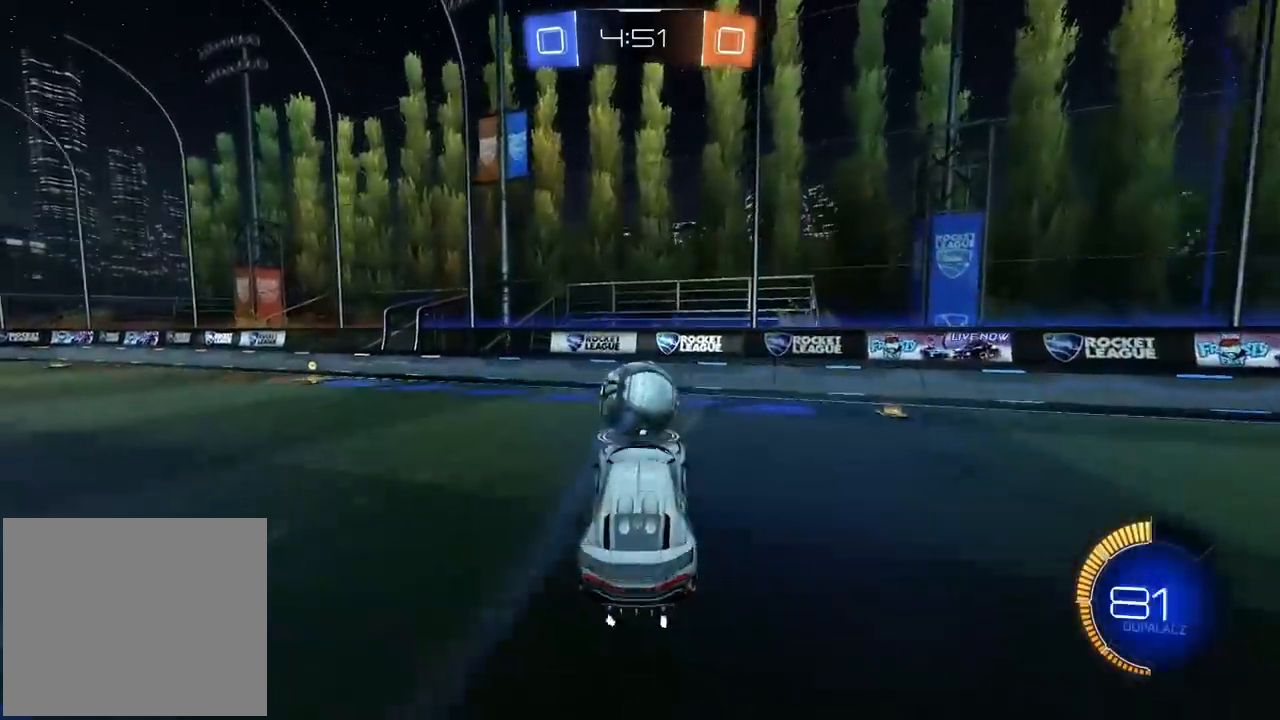
{"buttons": ["R1"], "left_stick": "up", "right_stick": "center", "events": [[67, "CROSS", "up"], [67, "R1", "up"], [117, "left_stick", "center"], [167, "R1", "down"], [233, "left_stick", "right"], [317, "left_stick", "center"], [467, "left_stick", "up"]]}
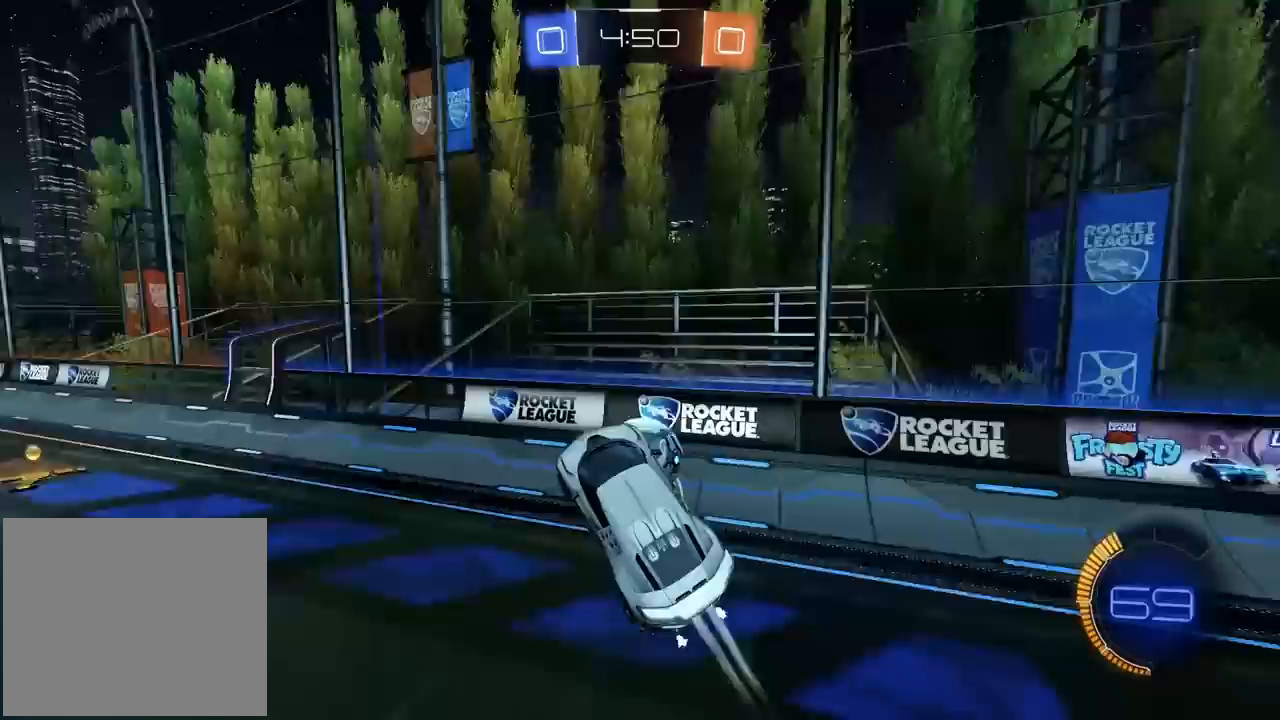
{"buttons": ["R1", "R2", "L3"], "left_stick": "down-right", "right_stick": "center", "events": [[167, "R2", "down"], [200, "CROSS", "down"], [200, "L3", "down"], [250, "left_stick", "down-right"], [283, "L3", "up"], [333, "L3", "down"], [383, "CROSS", "up"]]}
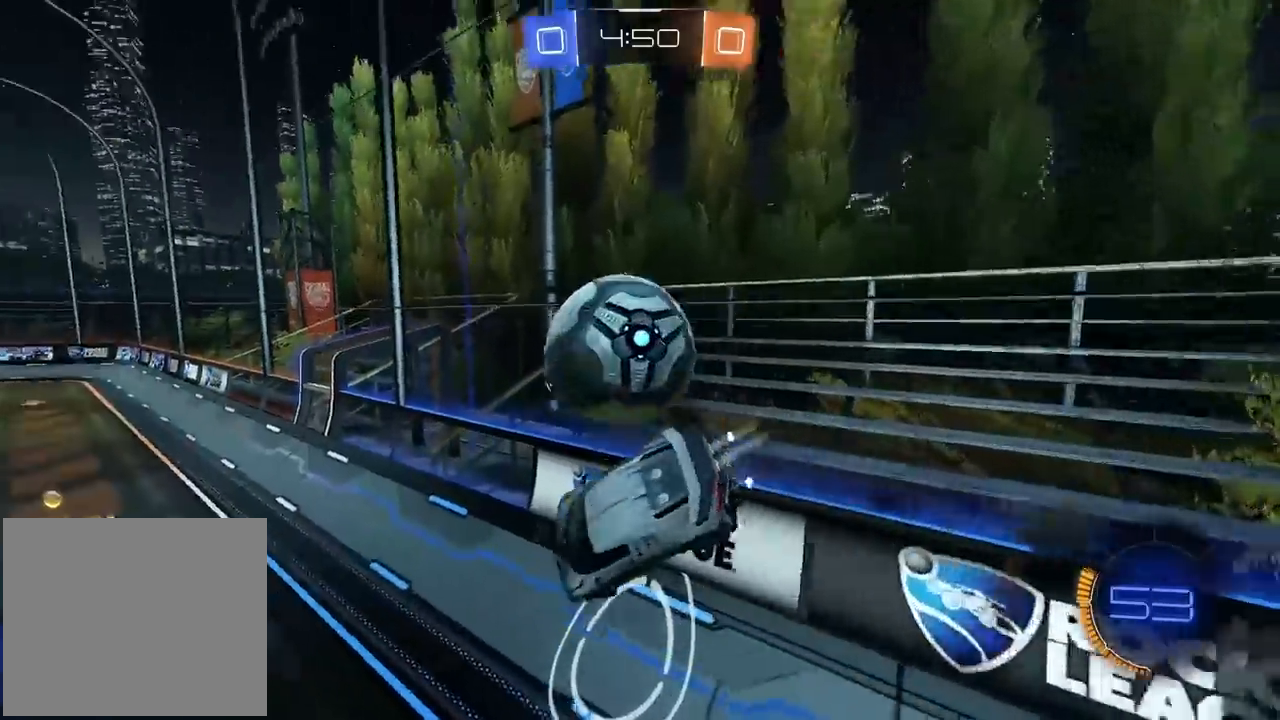
{"buttons": ["L2"], "left_stick": "down", "right_stick": "center", "events": [[100, "L3", "up"], [133, "R1", "up"], [217, "L2", "down"], [283, "R2", "up"], [483, "left_stick", "down"]]}
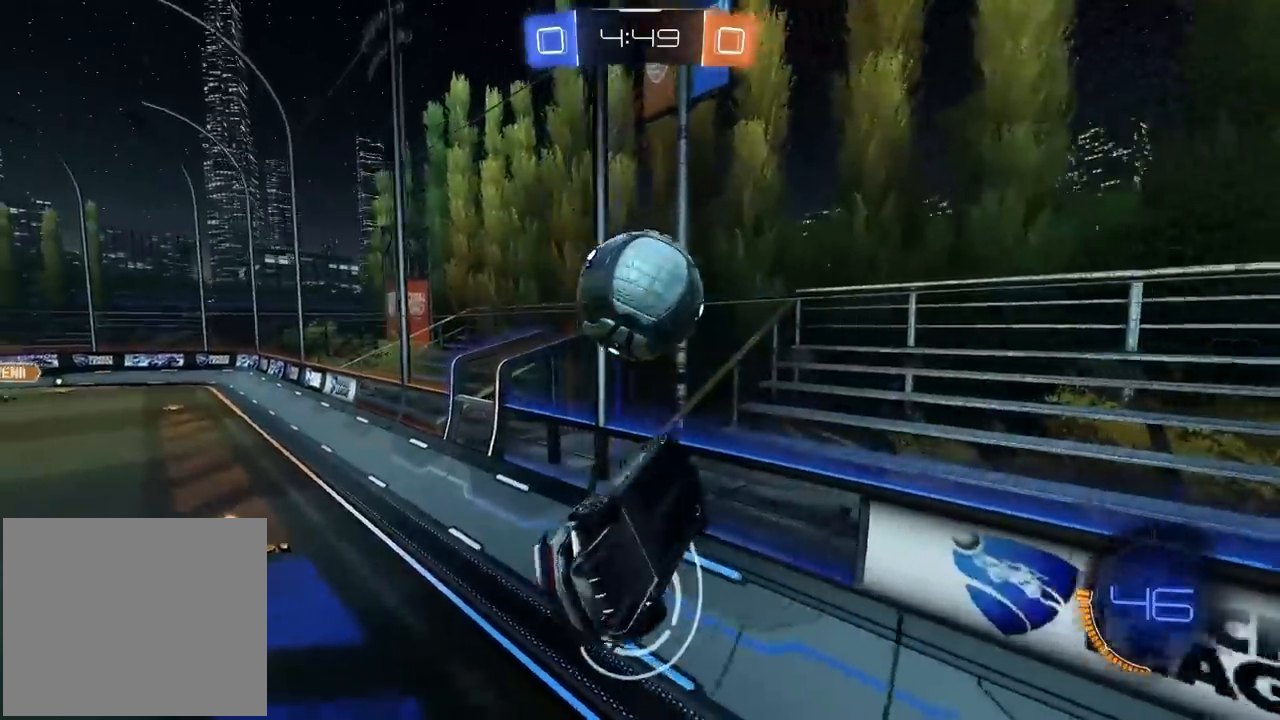
{"buttons": ["R2"], "left_stick": "left", "right_stick": "center", "events": [[100, "left_stick", "down-left"], [133, "L2", "up"], [250, "left_stick", "left"], [467, "R2", "down"]]}
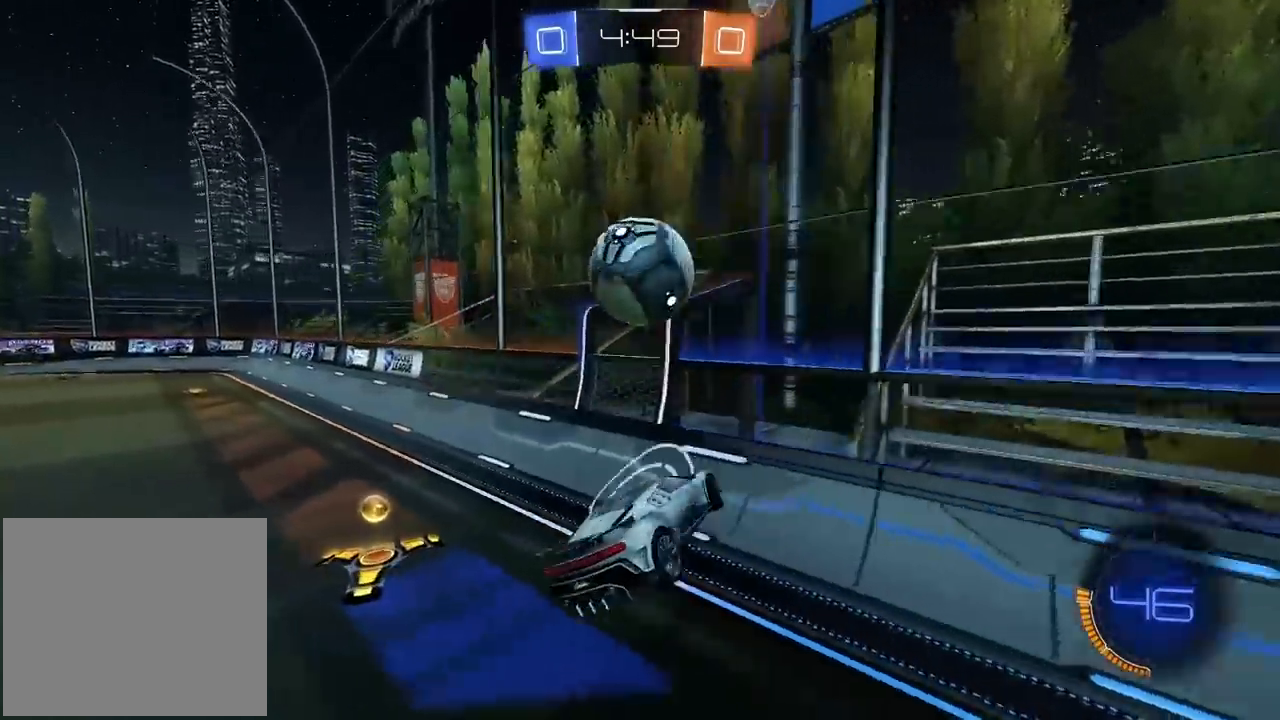
{"buttons": ["R2"], "left_stick": "up-right", "right_stick": "center", "events": [[100, "left_stick", "center"], [417, "left_stick", "up-right"]]}
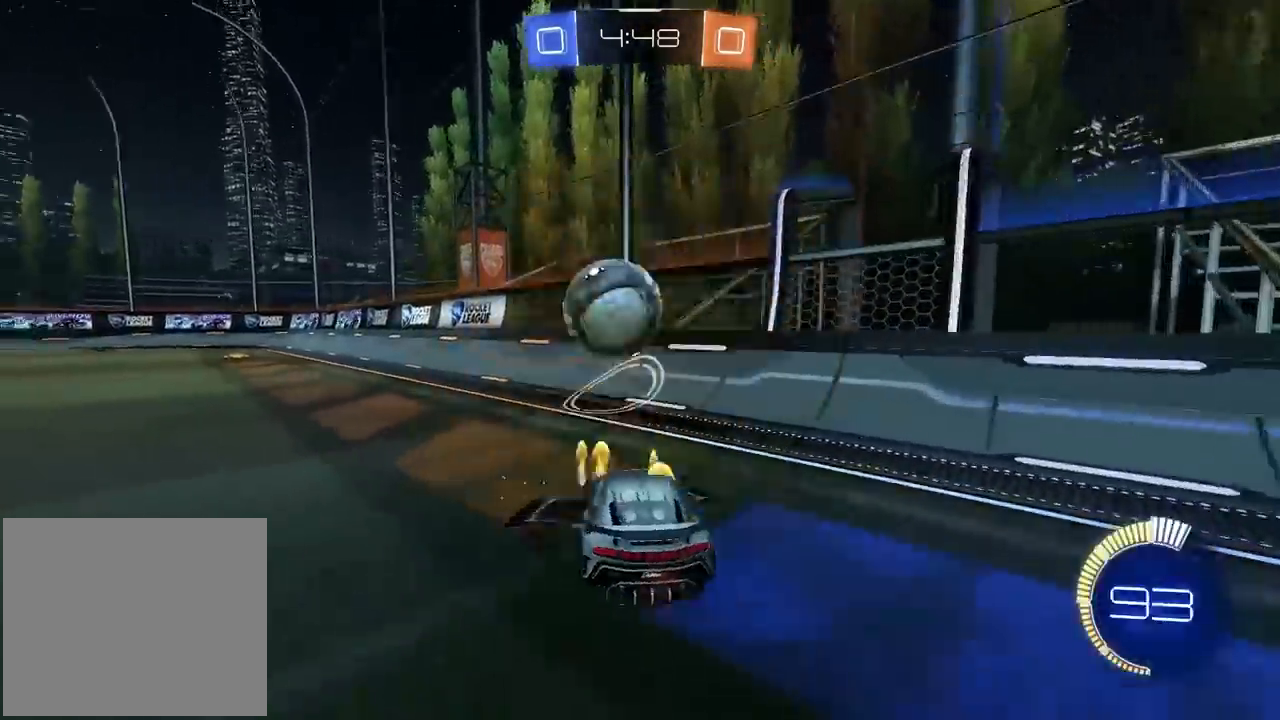
{"buttons": ["R2"], "left_stick": "right", "right_stick": "center", "events": [[50, "left_stick", "center"], [100, "TRIANGLE", "down"], [100, "left_stick", "left"], [217, "TRIANGLE", "up"], [450, "left_stick", "center"], [500, "left_stick", "right"]]}
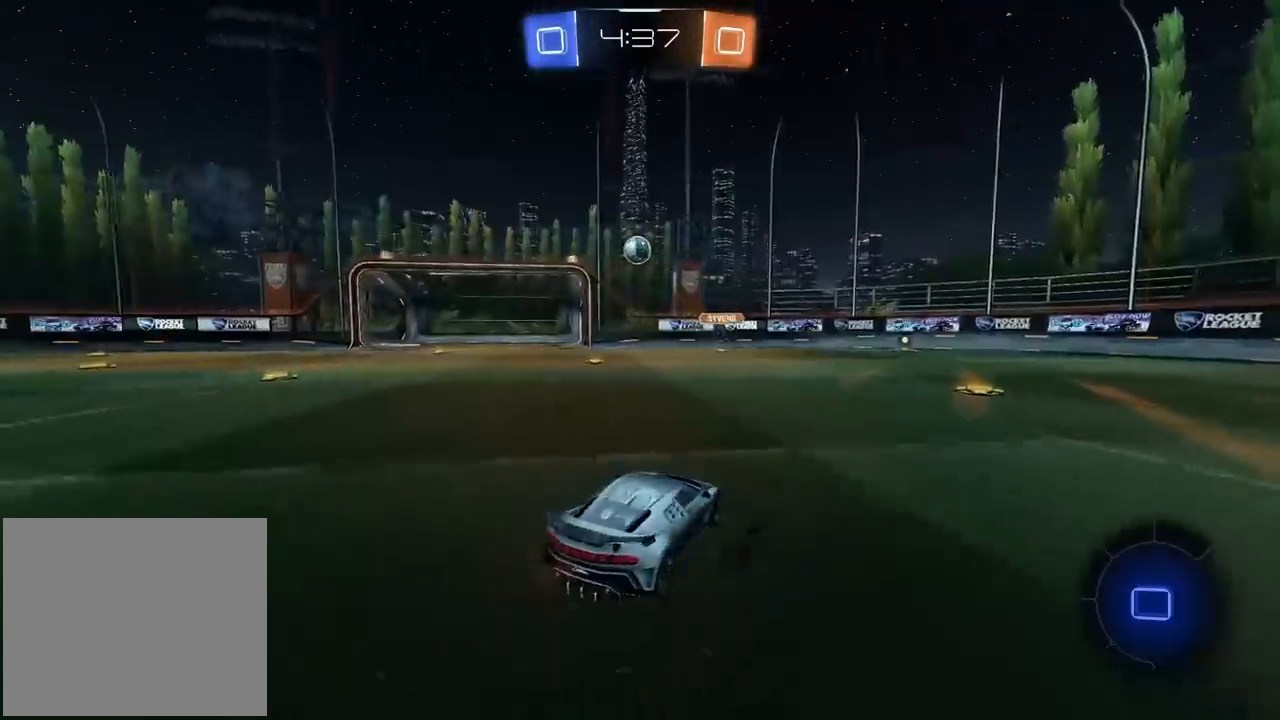
{"buttons": ["R2"], "left_stick": "center", "right_stick": "center", "events": [[150, "left_stick", "center"]]}
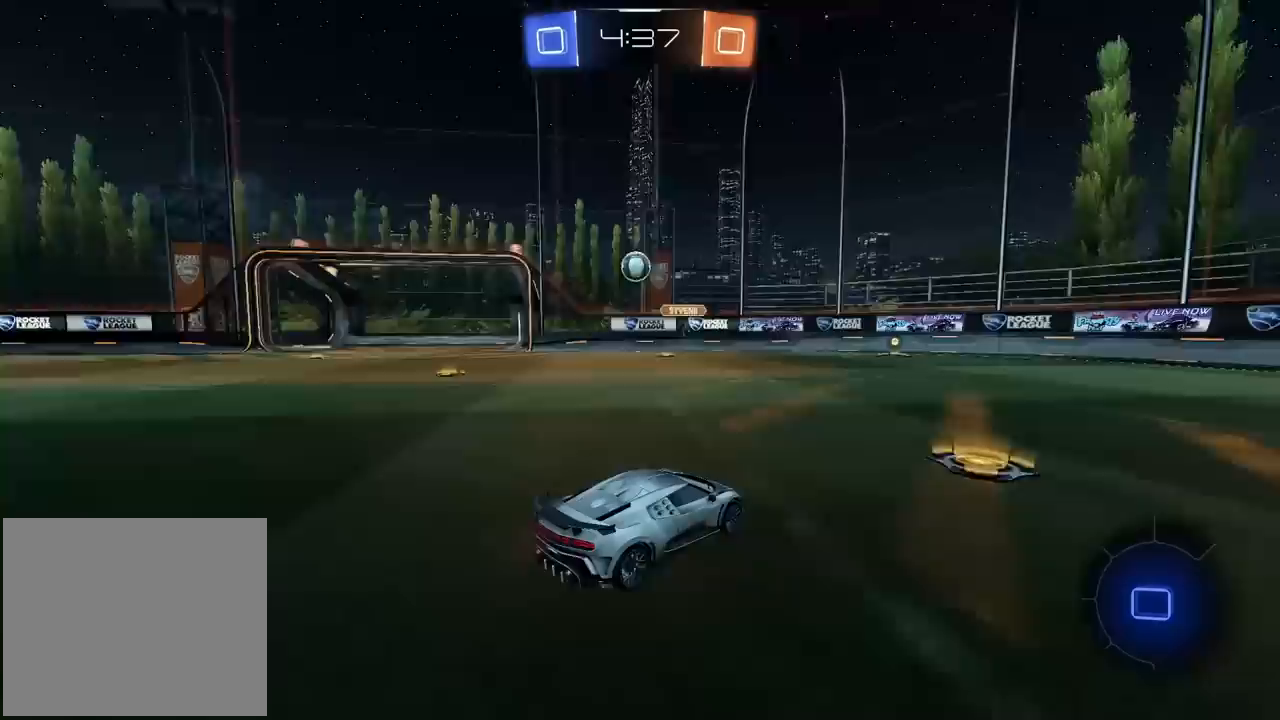
{"buttons": ["R1", "R2"], "left_stick": "left", "right_stick": "center", "events": [[83, "left_stick", "left"], [150, "left_stick", "center"], [217, "R1", "down"], [417, "left_stick", "left"]]}
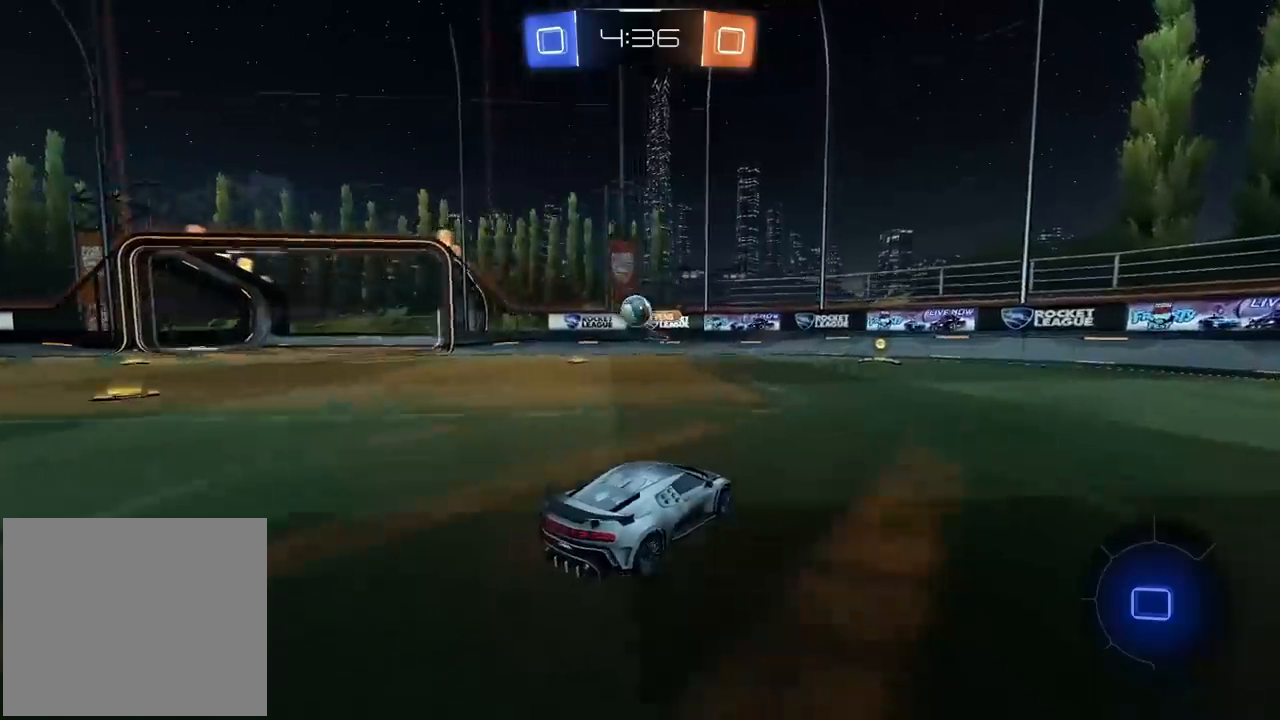
{"buttons": ["R2"], "left_stick": "center", "right_stick": "center", "events": [[33, "left_stick", "center"], [350, "R1", "up"]]}
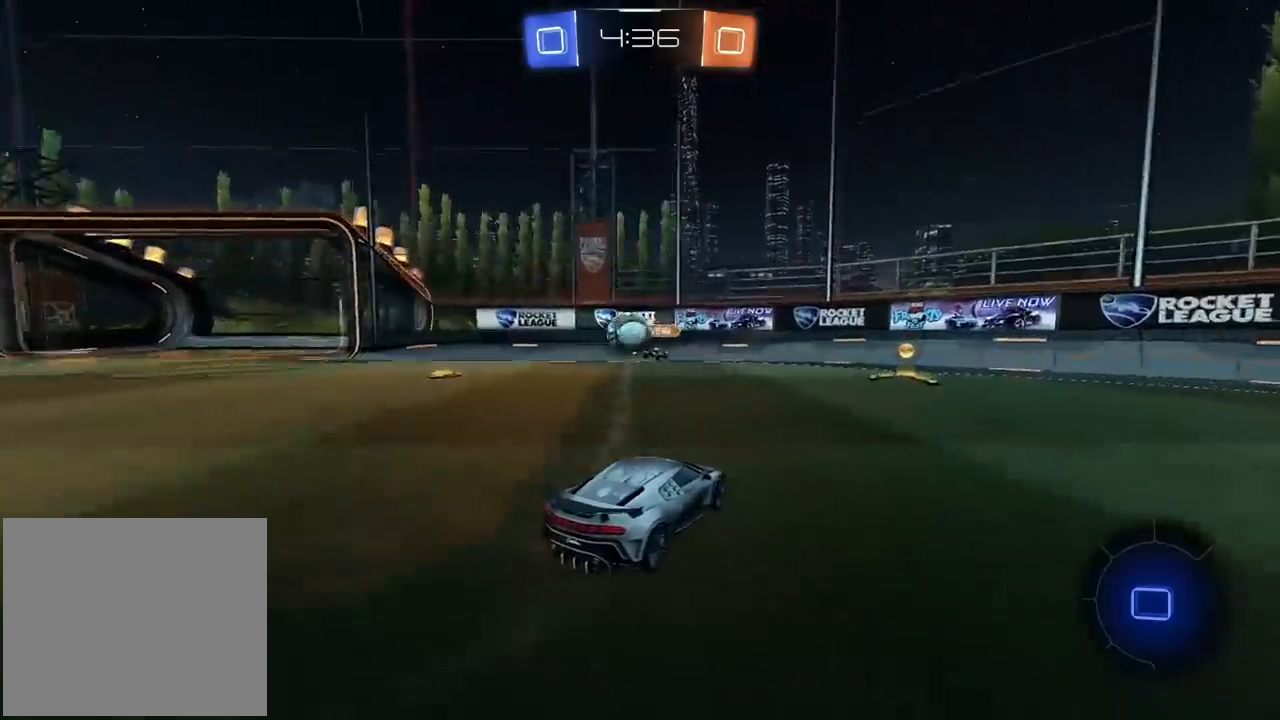
{"buttons": ["R2"], "left_stick": "right", "right_stick": "center", "events": [[233, "left_stick", "right"], [300, "L1", "down"], [433, "L1", "up"]]}
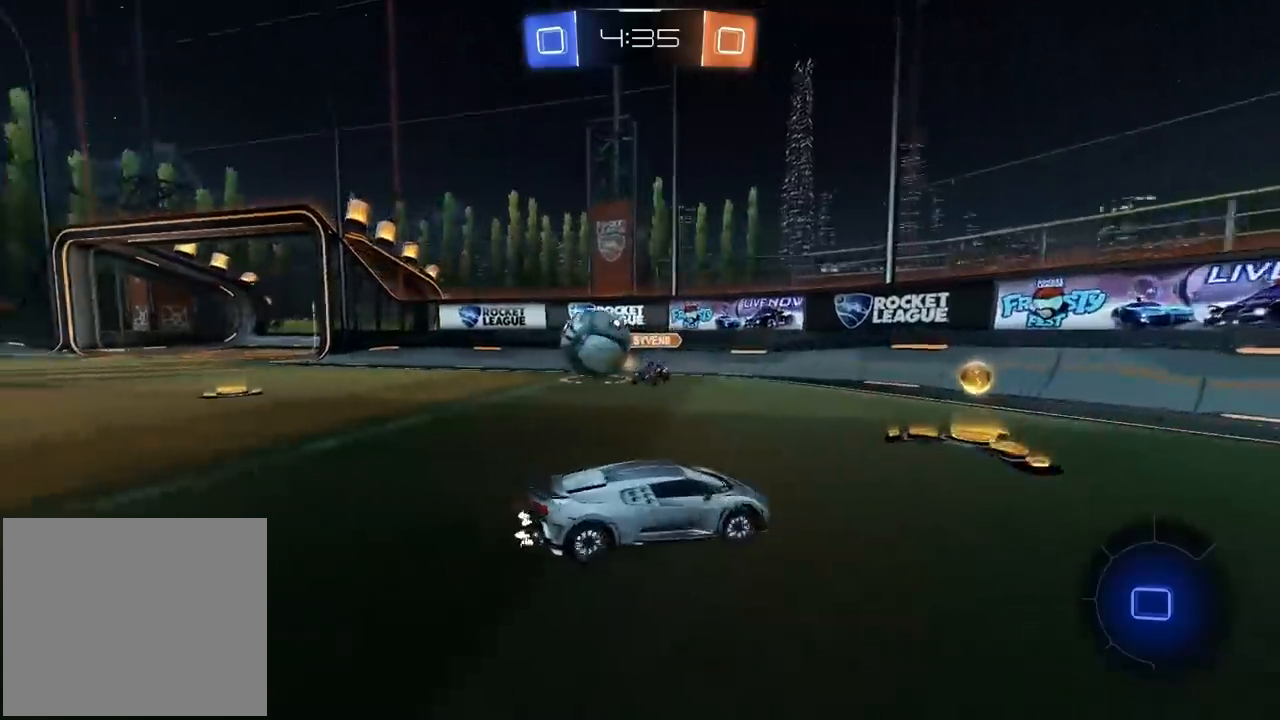
{"buttons": ["R1", "R2"], "left_stick": "right", "right_stick": "center", "events": [[483, "R1", "down"]]}
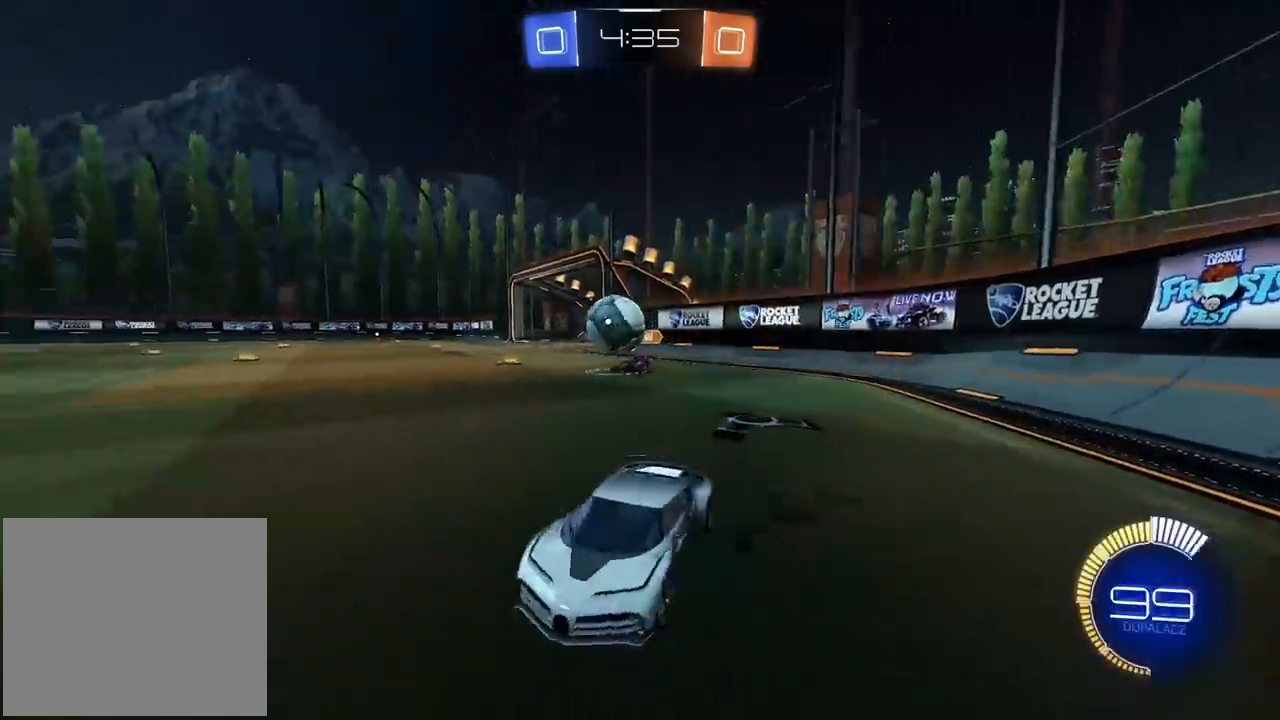
{"buttons": ["L1", "R1", "R2"], "left_stick": "right", "right_stick": "center", "events": [[250, "R1", "up"], [400, "L1", "down"], [483, "R1", "down"]]}
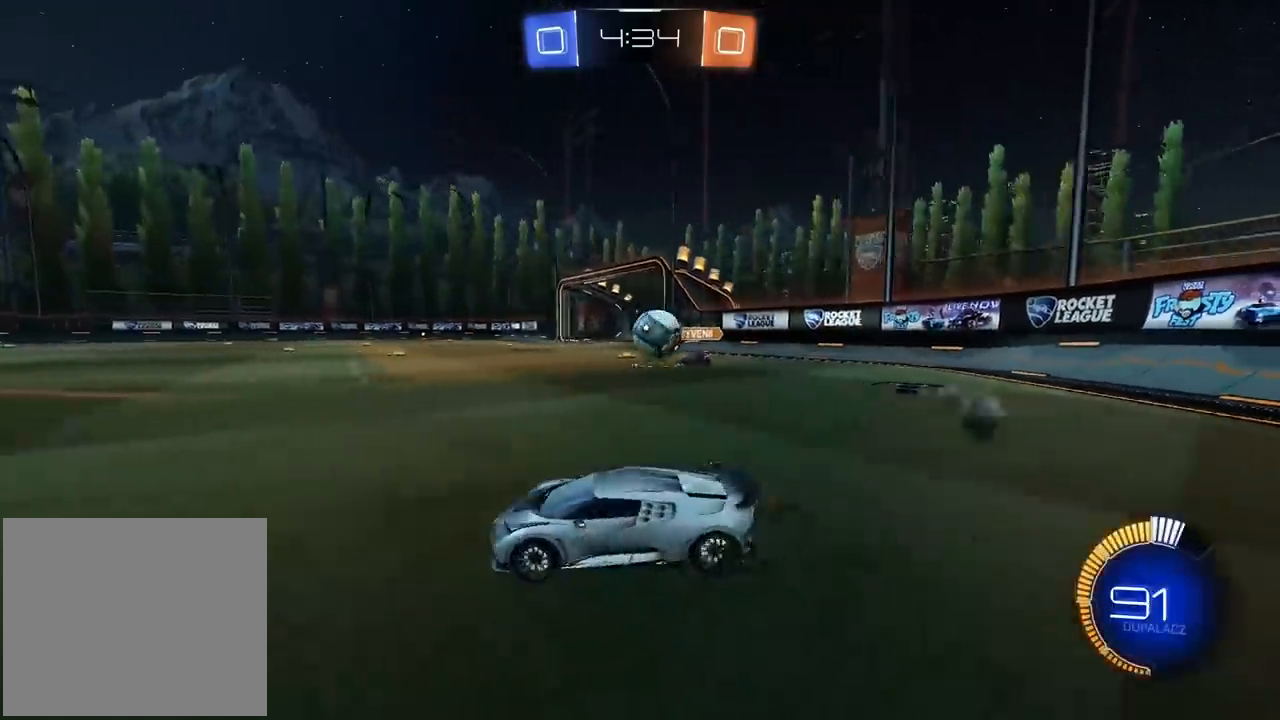
{"buttons": ["R1", "R2"], "left_stick": "center", "right_stick": "center", "events": [[17, "L1", "up"], [117, "R1", "up"], [117, "R2", "up"], [117, "left_stick", "center"], [217, "left_stick", "right"], [317, "R2", "down"], [383, "R1", "down"], [383, "left_stick", "center"]]}
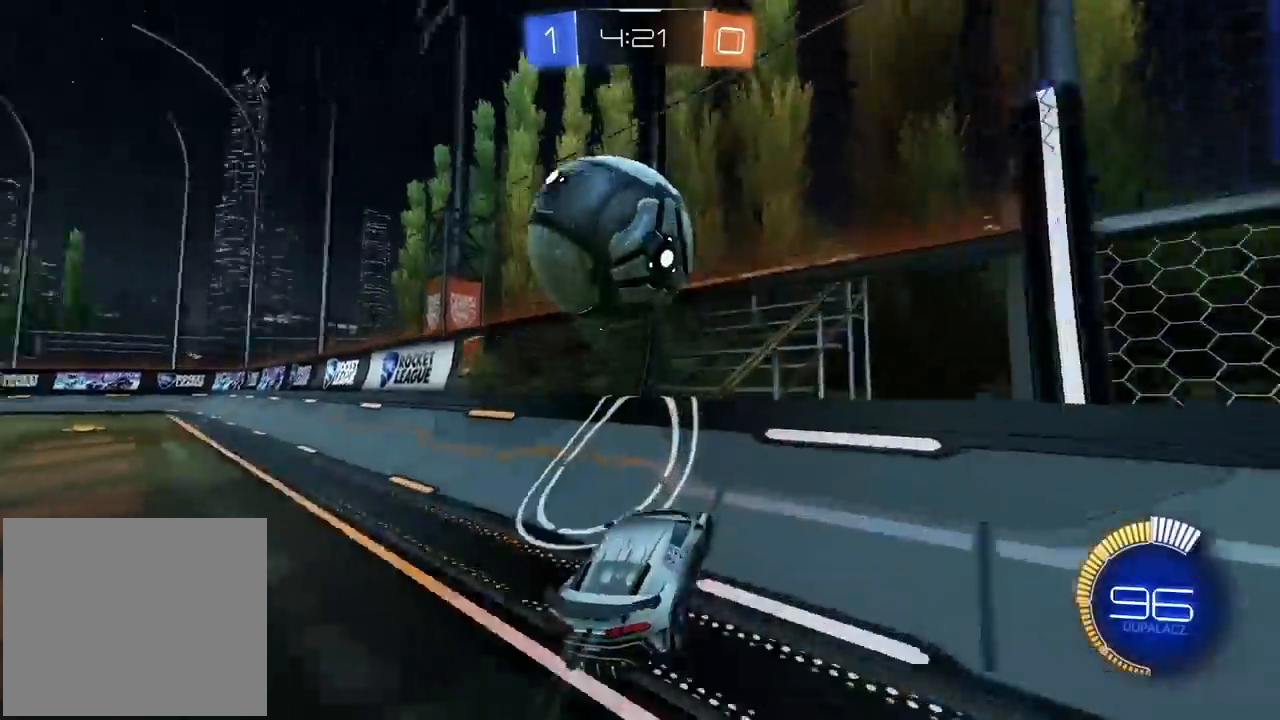
{"buttons": ["CROSS", "L1", "L2", "R1", "R2"], "left_stick": "left", "right_stick": "center", "events": [[50, "left_stick", "right"], [233, "L2", "down"], [233, "R1", "up"], [233, "R2", "up"], [233, "left_stick", "left"], [283, "CROSS", "down"], [317, "R2", "down"], [333, "left_stick", "down-left"], [350, "R1", "down"], [483, "L1", "down"], [500, "left_stick", "left"]]}
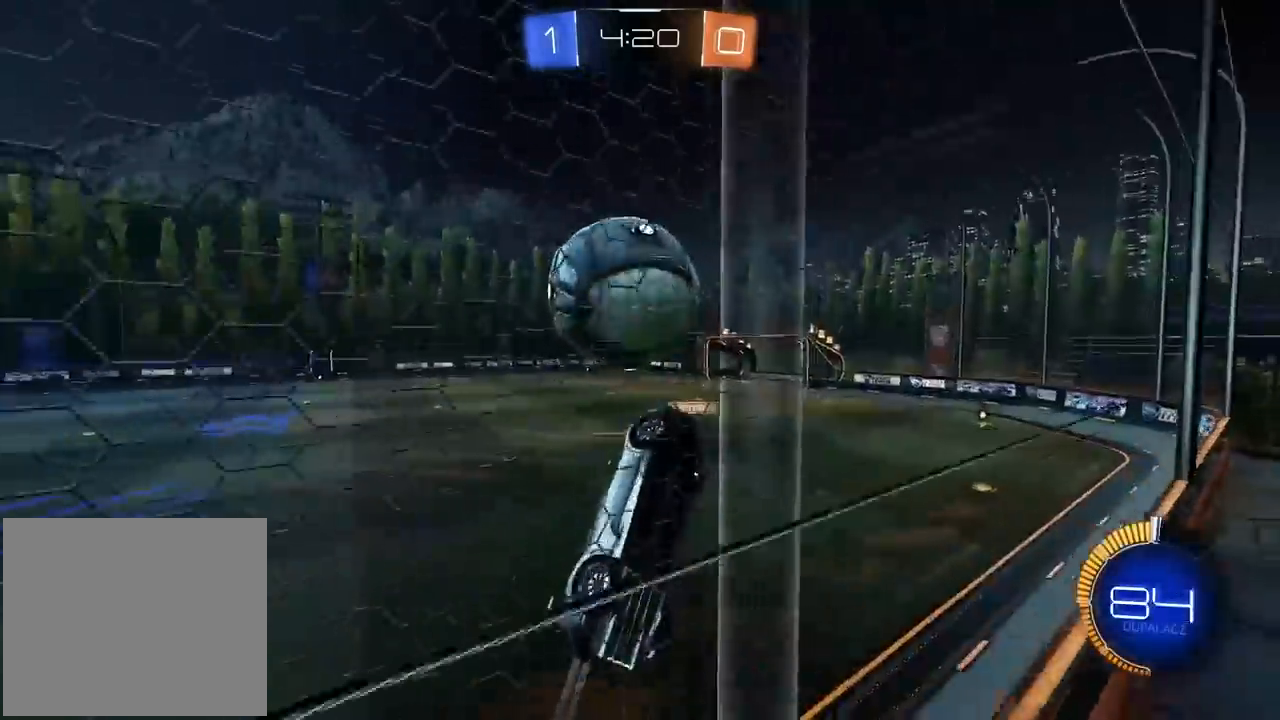
{"buttons": ["L2", "R1", "R2"], "left_stick": "down", "right_stick": "center", "events": [[50, "L1", "up"], [100, "L1", "down"], [150, "L1", "up"], [250, "left_stick", "down"], [350, "CROSS", "up"], [417, "R1", "up"], [483, "R1", "down"]]}
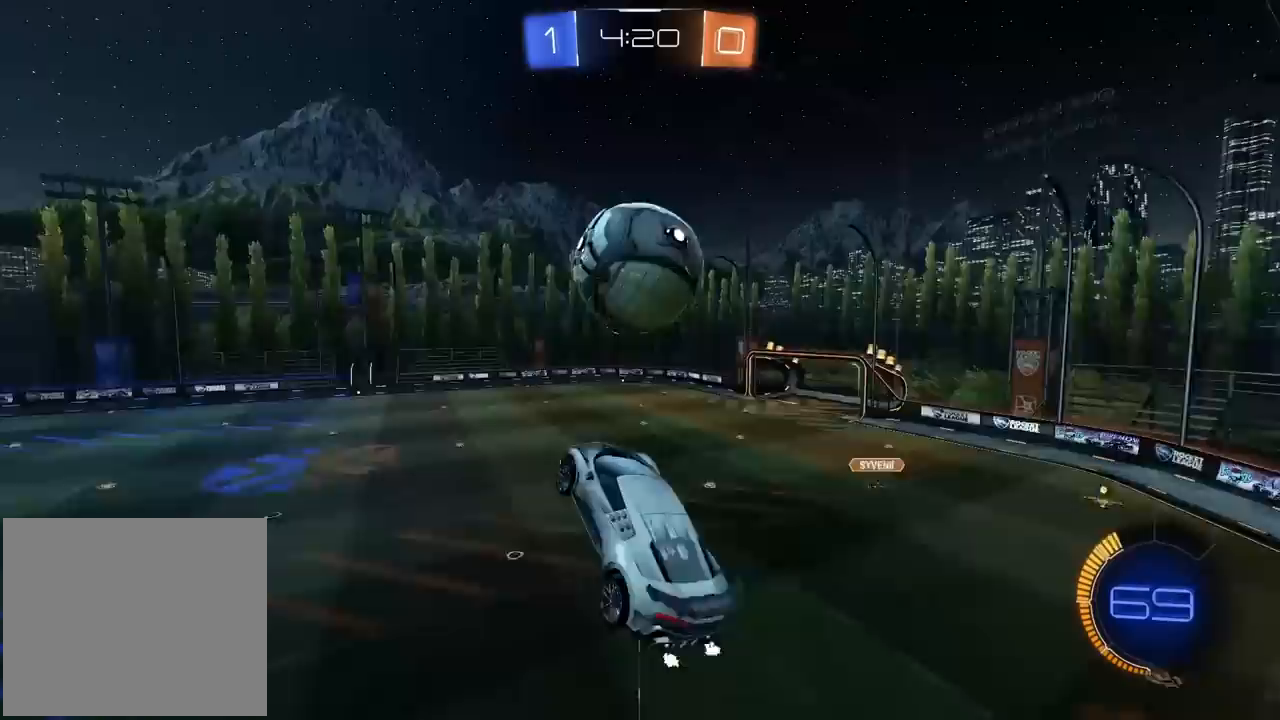
{"buttons": ["R1", "R2"], "left_stick": "down-right", "right_stick": "center", "events": [[67, "left_stick", "center"], [133, "left_stick", "down"], [283, "L2", "up"], [300, "left_stick", "center"], [367, "left_stick", "down"], [467, "left_stick", "down-right"]]}
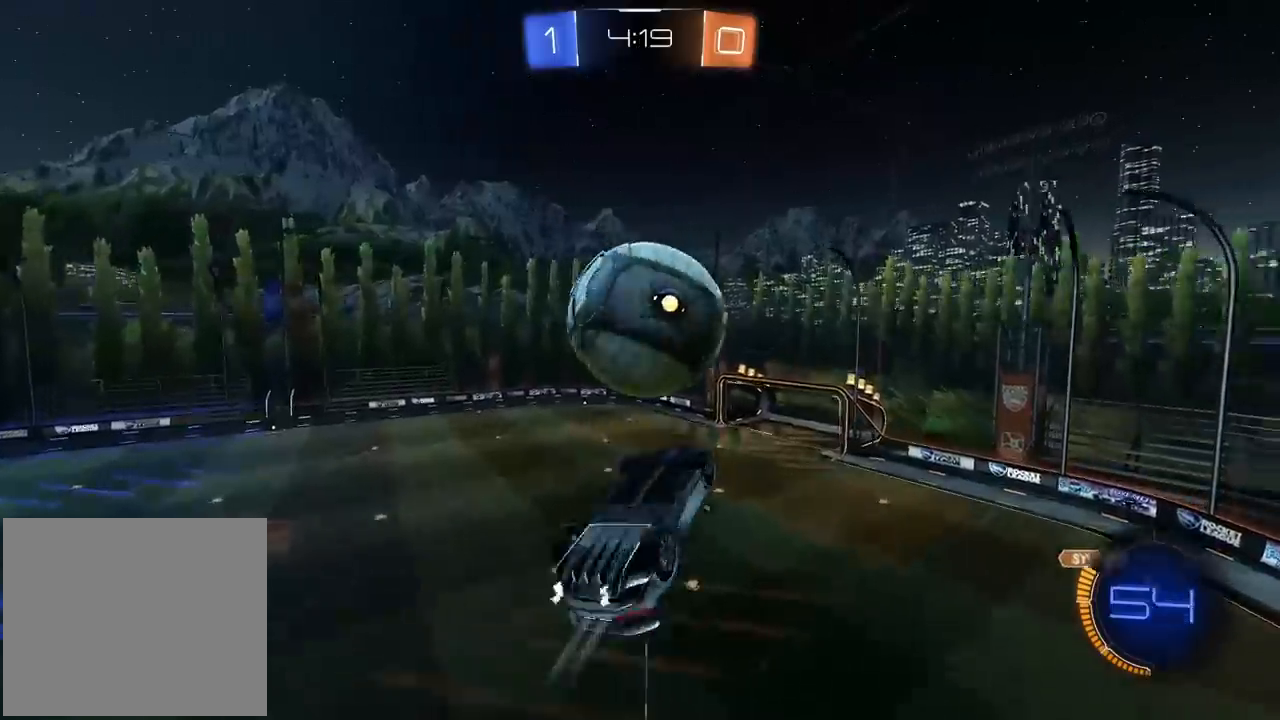
{"buttons": ["L2", "R2"], "left_stick": "up-right", "right_stick": "center"}
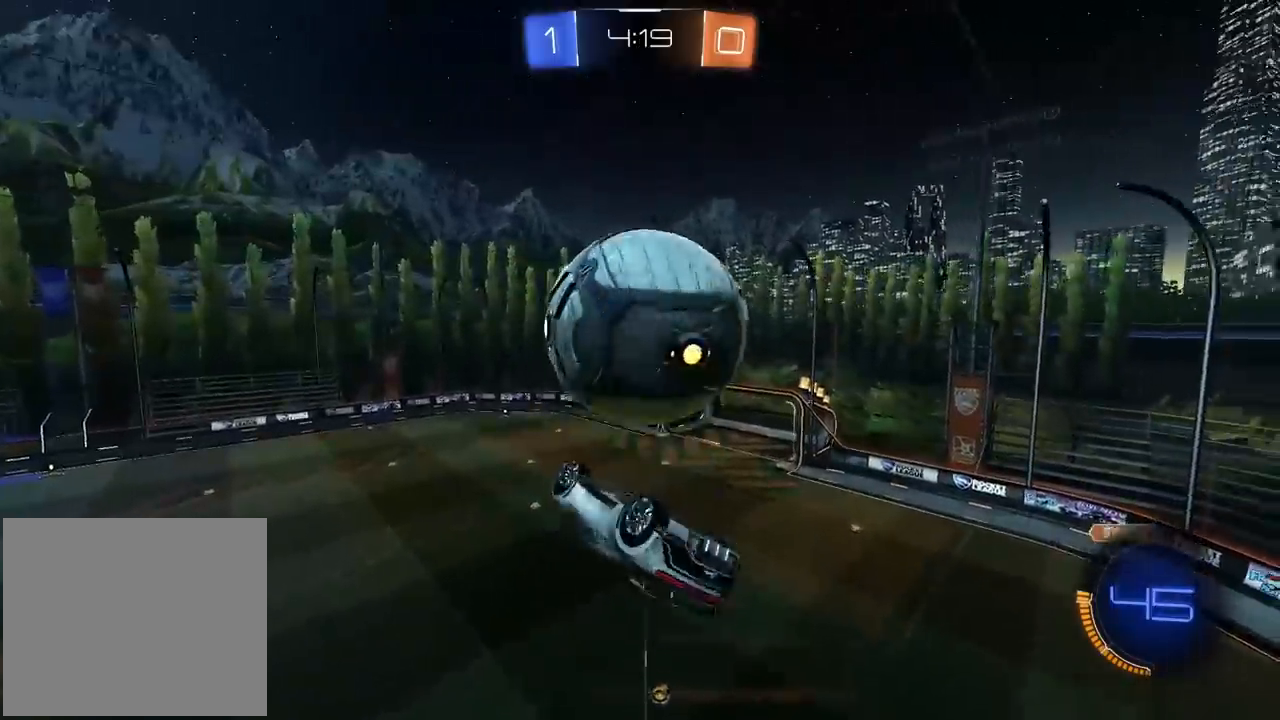
{"buttons": ["L2", "R1", "R2"], "left_stick": "down", "right_stick": "center", "events": [[83, "R1", "down"], [283, "left_stick", "down"]]}
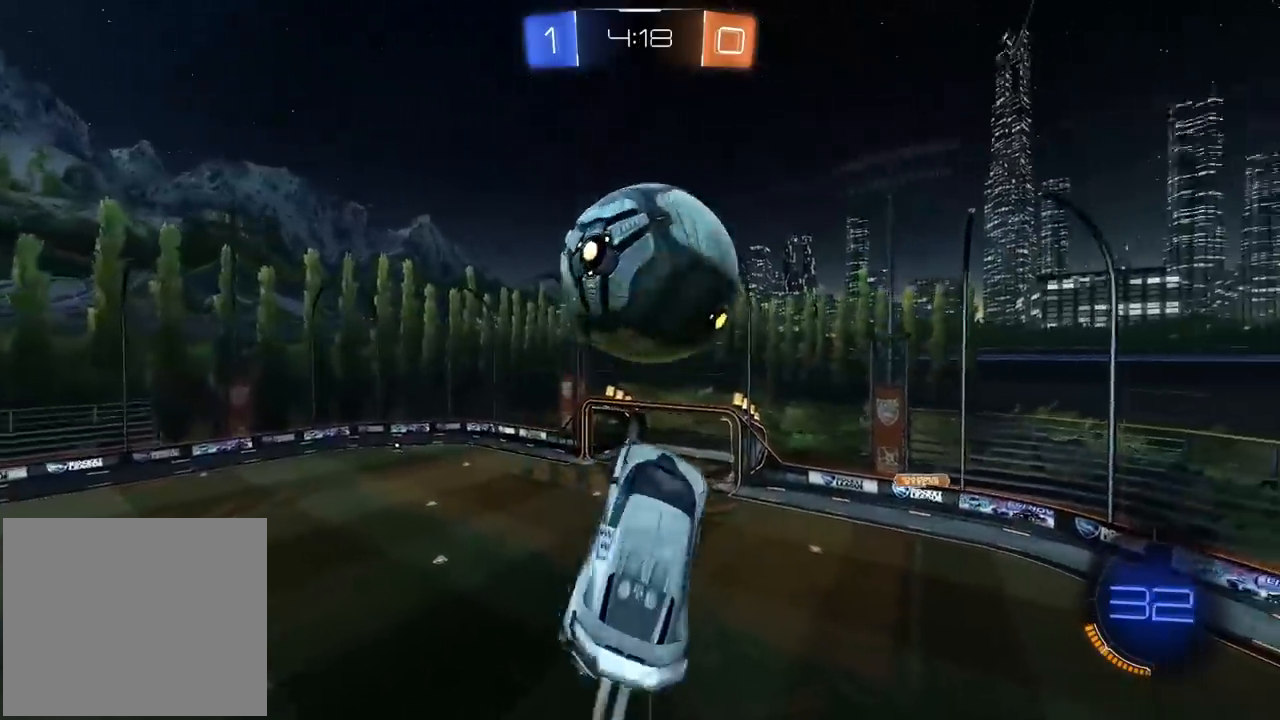
{"buttons": ["R2"], "left_stick": "right", "right_stick": "center", "events": [[17, "R1", "up"], [117, "R1", "down"], [217, "R1", "up"], [217, "R2", "up"], [250, "L1", "down"], [300, "left_stick", "center"], [333, "L1", "up"], [333, "L2", "up"], [350, "R2", "down"], [350, "SQUARE", "down"], [450, "SQUARE", "up"], [467, "left_stick", "right"]]}
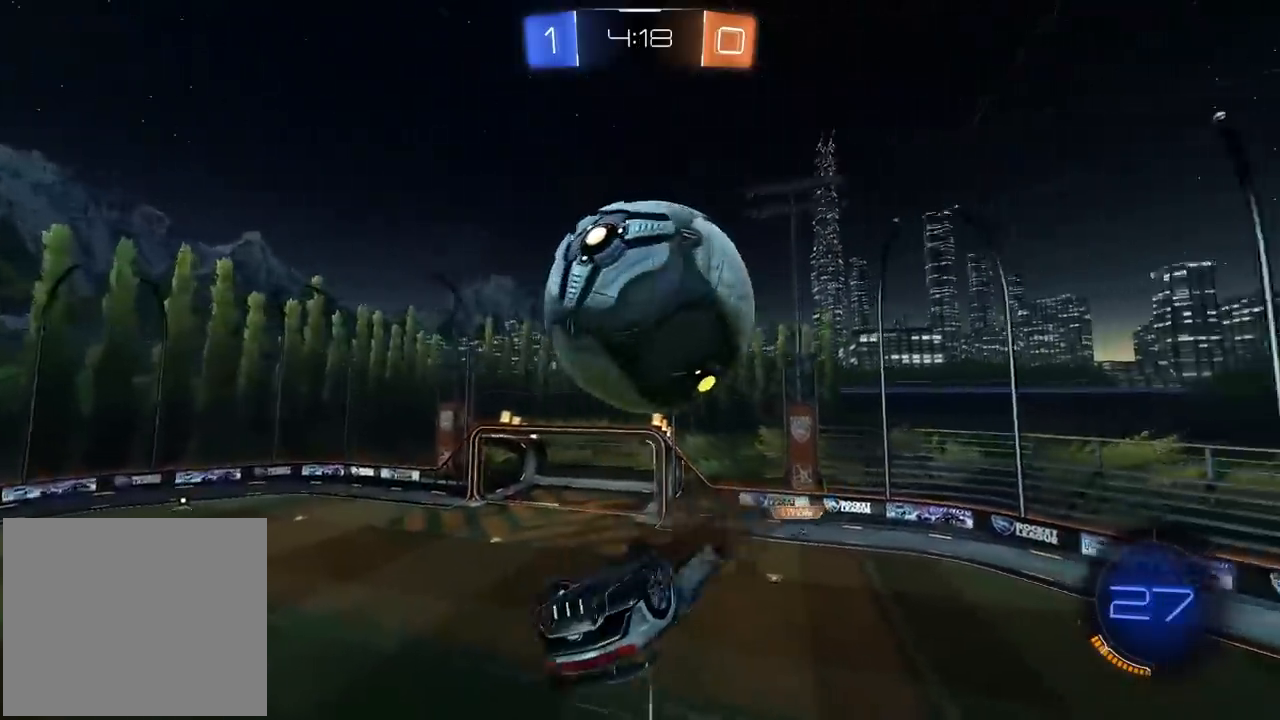
{"buttons": ["L2", "R1", "R2"], "left_stick": "down", "right_stick": "center", "events": [[100, "L2", "down"], [133, "R1", "down"], [317, "R1", "up"], [333, "left_stick", "down"], [417, "R1", "down"]]}
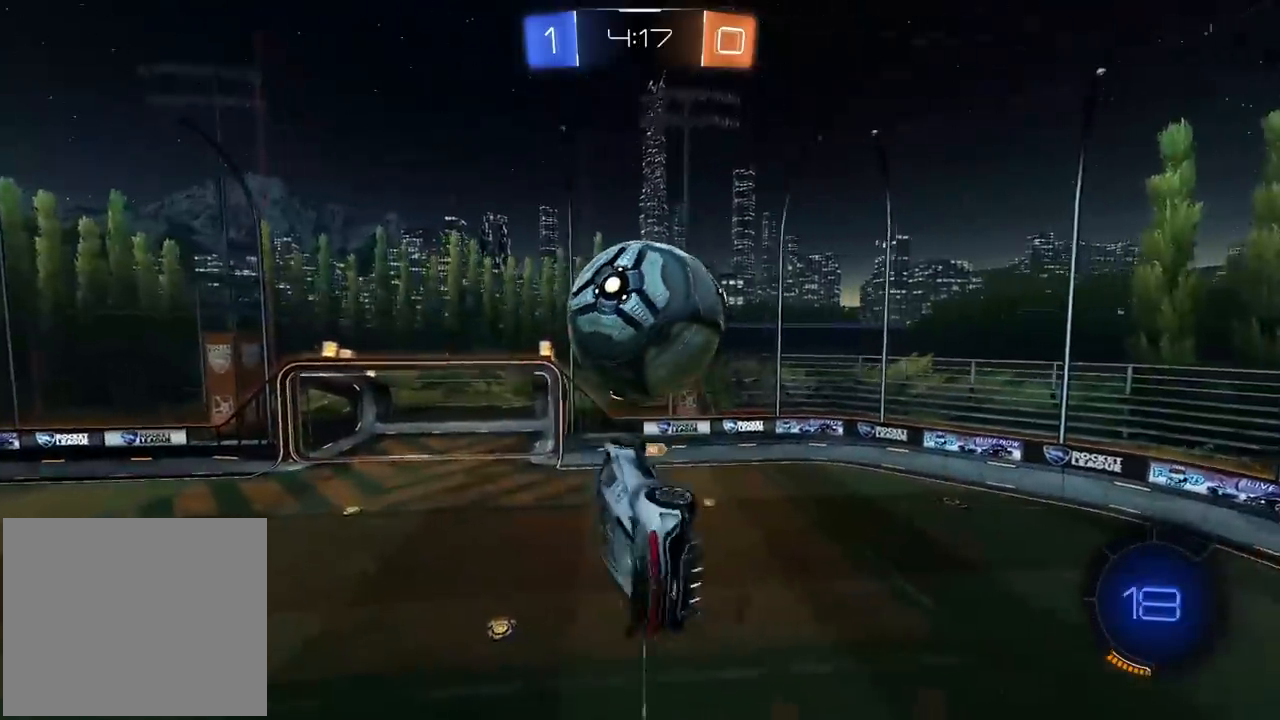
{"buttons": ["CROSS", "L2", "R1", "R2"], "left_stick": "up", "right_stick": "center", "events": [[67, "left_stick", "up-right"], [133, "L2", "up"], [150, "left_stick", "center"], [350, "left_stick", "down"], [400, "L1", "down"], [400, "L2", "down"], [400, "left_stick", "left"], [417, "L3", "down"], [467, "CROSS", "down"], [467, "L1", "up"], [467, "L3", "up"], [467, "left_stick", "up"]]}
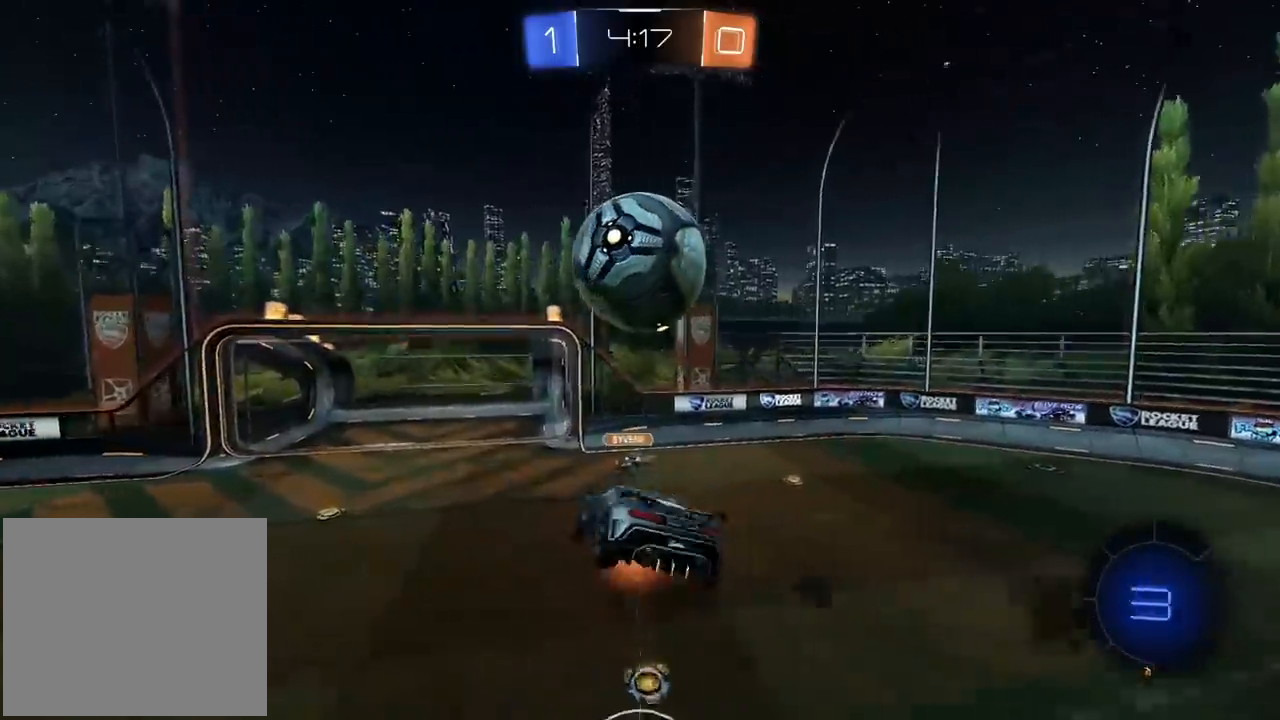
{"buttons": ["L2", "R1", "R2"], "left_stick": "down-right", "right_stick": "center", "events": [[67, "left_stick", "down"], [250, "left_stick", "left"], [350, "CROSS", "up"], [350, "left_stick", "up"], [450, "left_stick", "right"], [500, "left_stick", "down-right"]]}
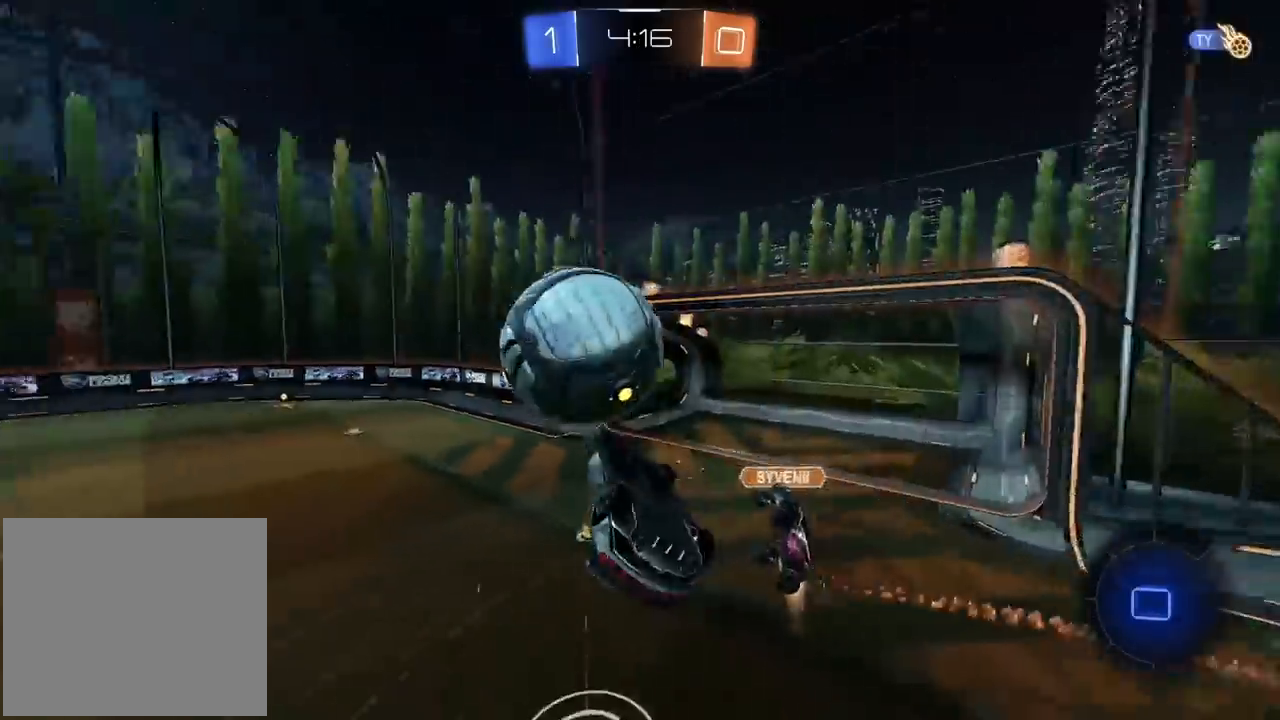
{"buttons": ["R2"], "left_stick": "center", "right_stick": "center", "events": [[17, "R1", "up"], [250, "L2", "up"], [267, "left_stick", "center"]]}
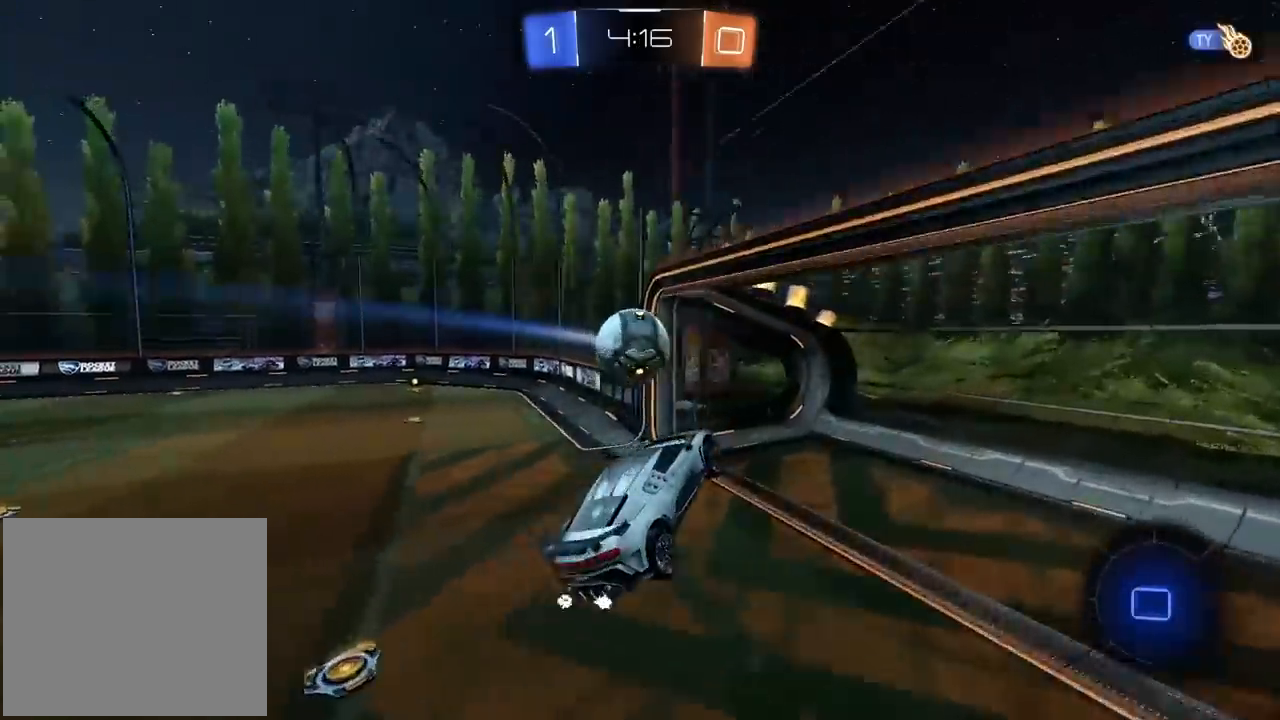
{"buttons": ["TRIANGLE", "R2"], "left_stick": "center", "right_stick": "center", "events": [[500, "TRIANGLE", "down"]]}
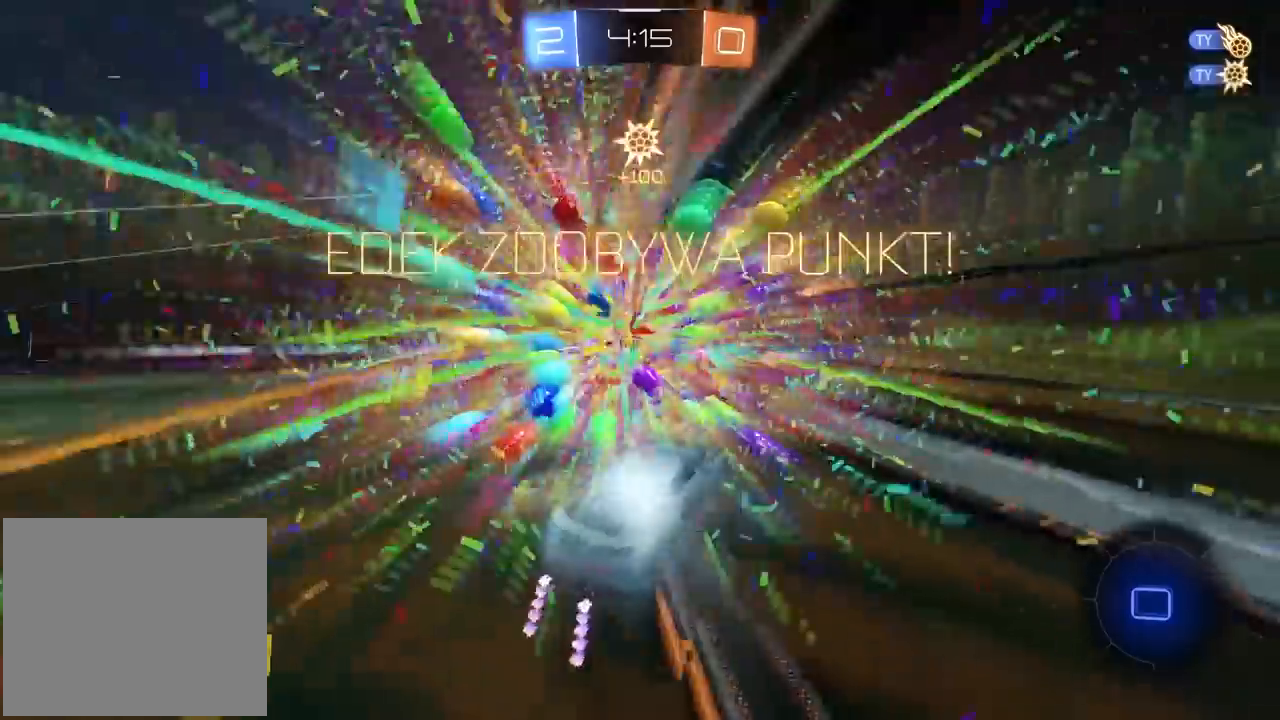
{"buttons": [], "left_stick": "left", "right_stick": "center", "events": [[117, "left_stick", "left"], [133, "TRIANGLE", "up"], [200, "R2", "up"]]}
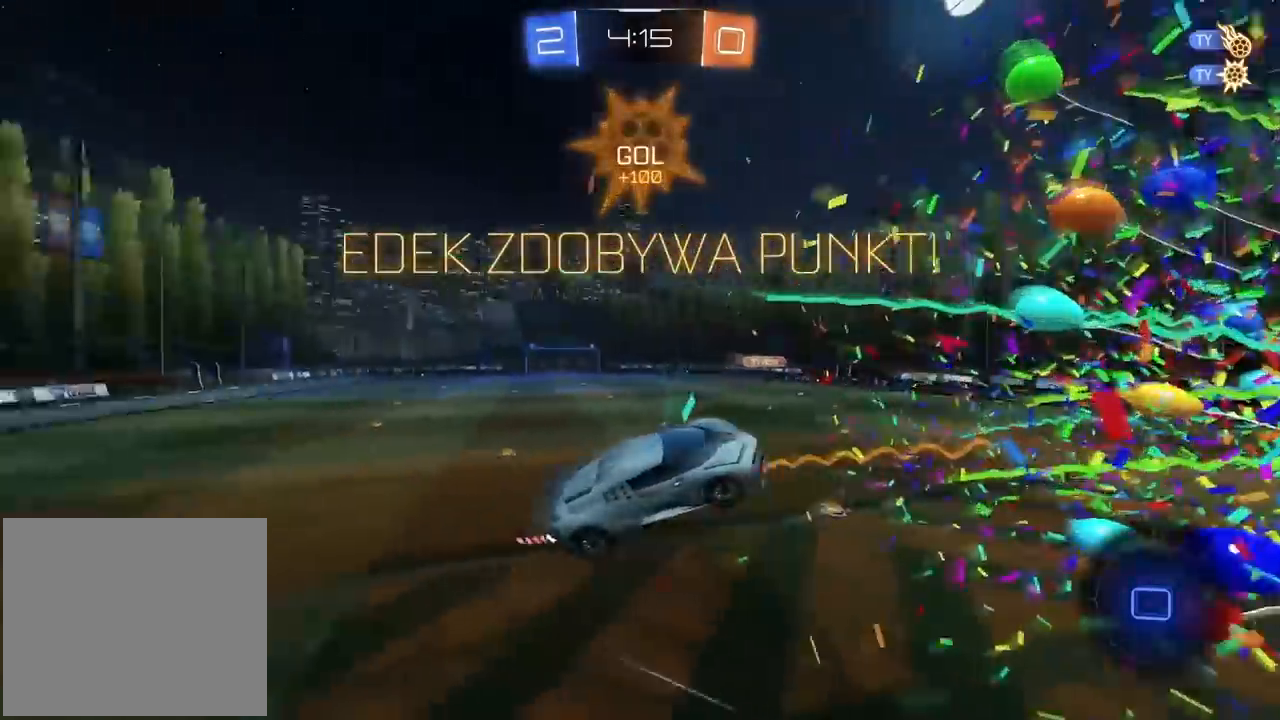
{"buttons": [], "left_stick": "center", "right_stick": "center", "events": [[200, "left_stick", "up-left"], [300, "left_stick", "center"]]}
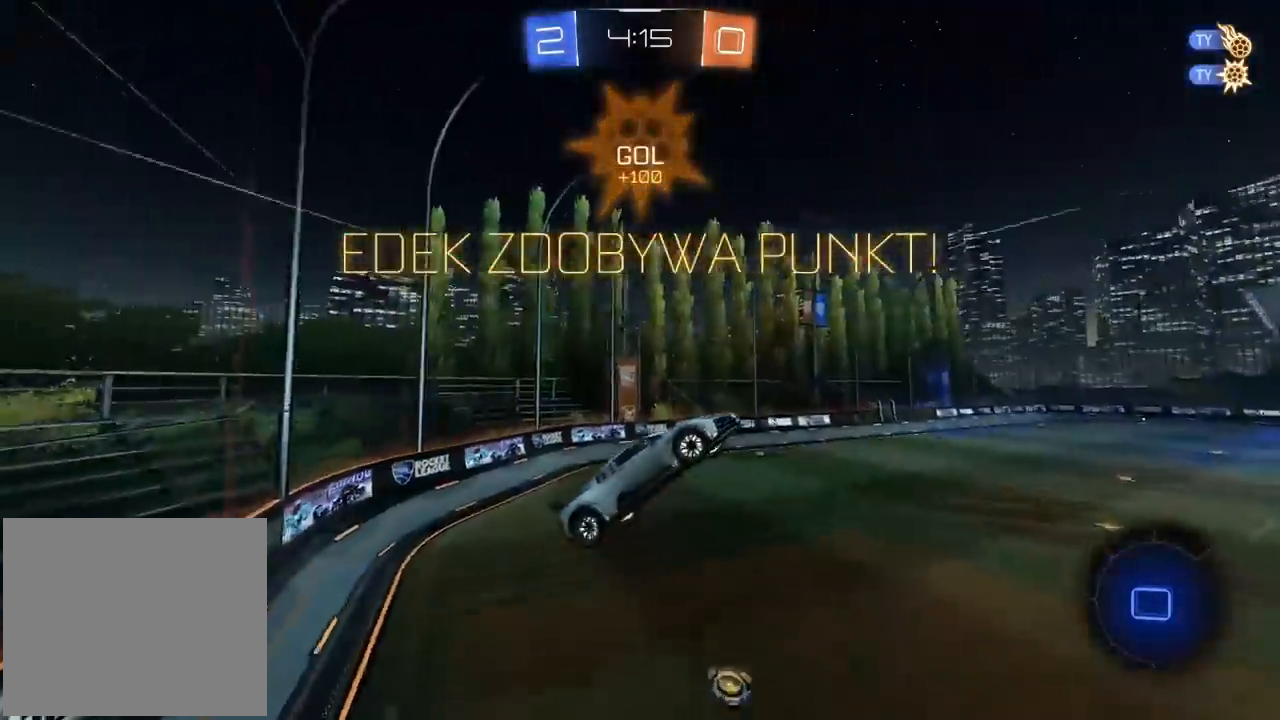
{"buttons": [], "left_stick": "left", "right_stick": "center", "events": [[167, "R2", "down"], [383, "R2", "up"], [400, "left_stick", "right"], [500, "left_stick", "left"]]}